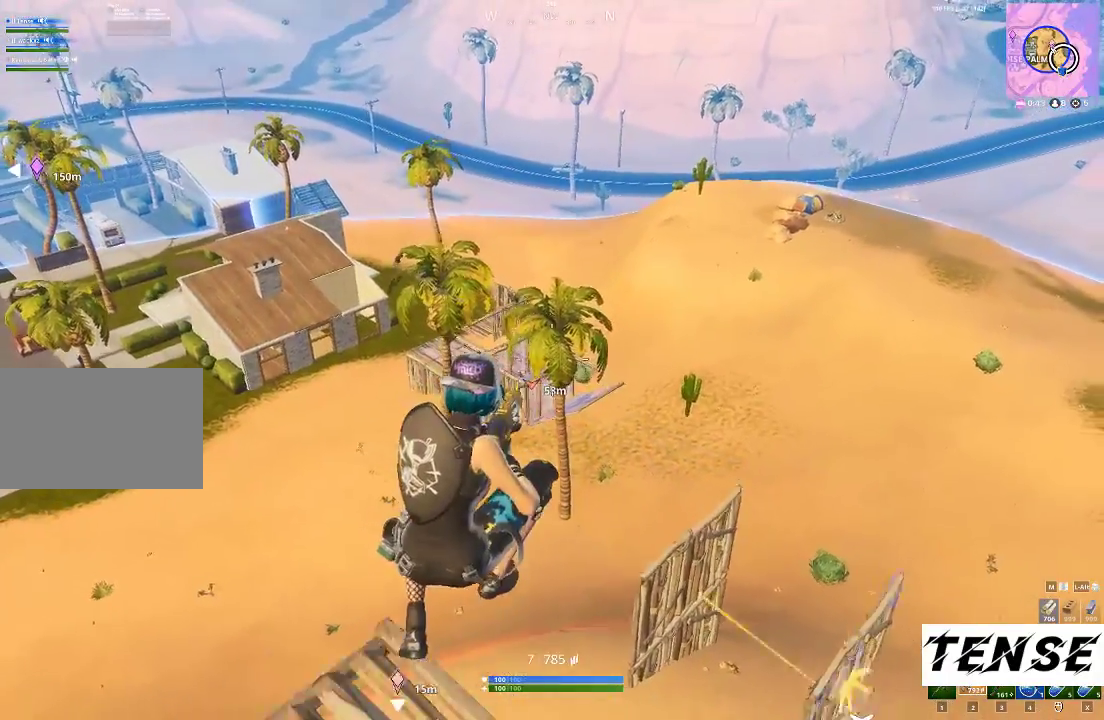
Gameplay with keyboard and mouse; each line is a JSON object with the keys and mouse buttons held at the frame after it. "events" lists presses ("down") and releases ("up") of "1", "2", "3", "4", "5", "a", "alt", "c", "caps_lock", "ctrl", "d", "e", "f", "g", "q", "r", "s", "shift", "space", "t", "tab", "v", "w", "x", "z", "mouse_left", "mouse_wheel" and "mouse_right" between this image and that frame as [ms after this image, input, new state], when the widget could be followed in between. "mouse_left", "mouse_wheel", "mouse_right" = the "left", "wheel", "right" buttons of the "mouse" list. No other keys are recorded. "wheel" means that the mouse wheel is clicked or scrolled. Not read: mouse_move.
{"keys": ["a"], "mouse": ["left", "right"], "events": [[400, "mouse_left", "down"], [433, "a", "down"], [433, "d", "up"], [500, "s", "up"]]}
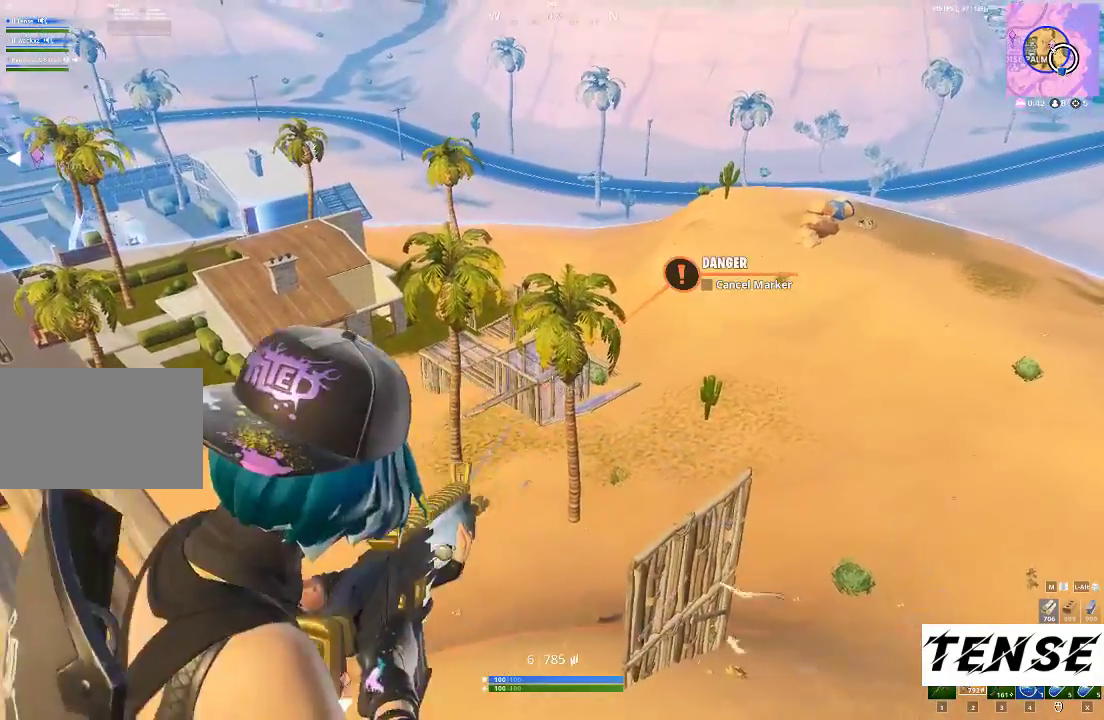
{"keys": ["a"], "mouse": [], "events": [[100, "c", "down"], [167, "w", "down"], [200, "c", "up"], [367, "r", "down"], [400, "mouse_left", "up"], [400, "mouse_right", "up"], [400, "space", "down"], [400, "w", "up"], [500, "r", "up"], [500, "space", "up"]]}
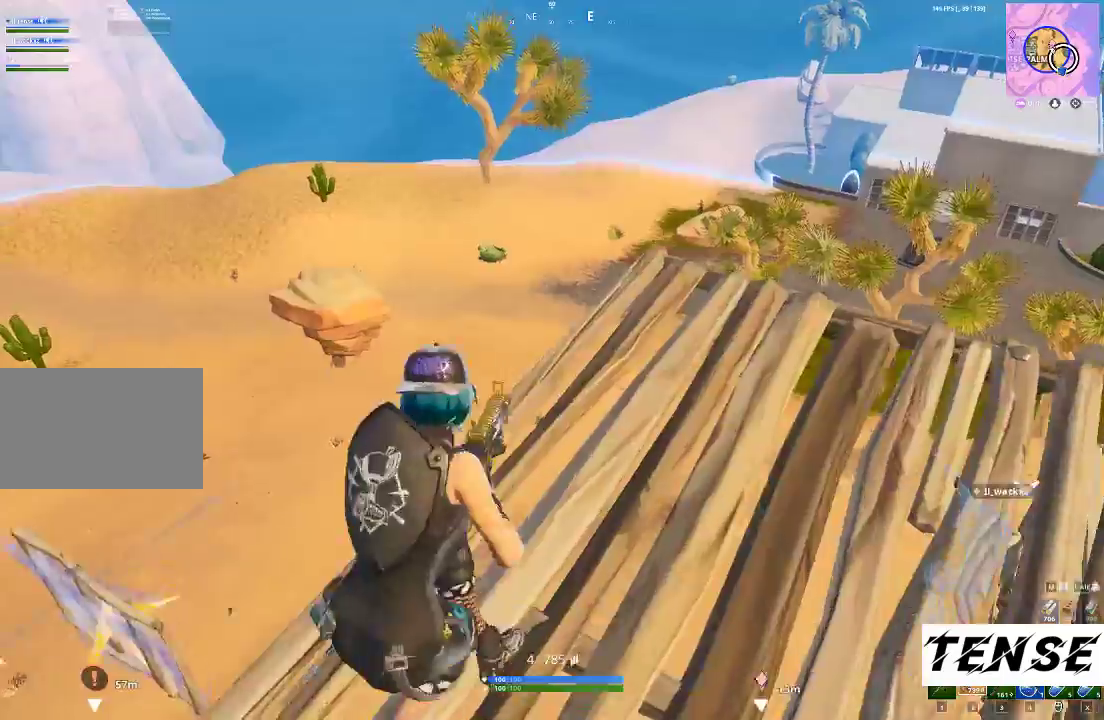
{"keys": ["d"], "mouse": [], "events": [[67, "a", "up"], [67, "w", "down"], [200, "d", "down"], [300, "space", "down"], [400, "space", "up"], [400, "w", "up"]]}
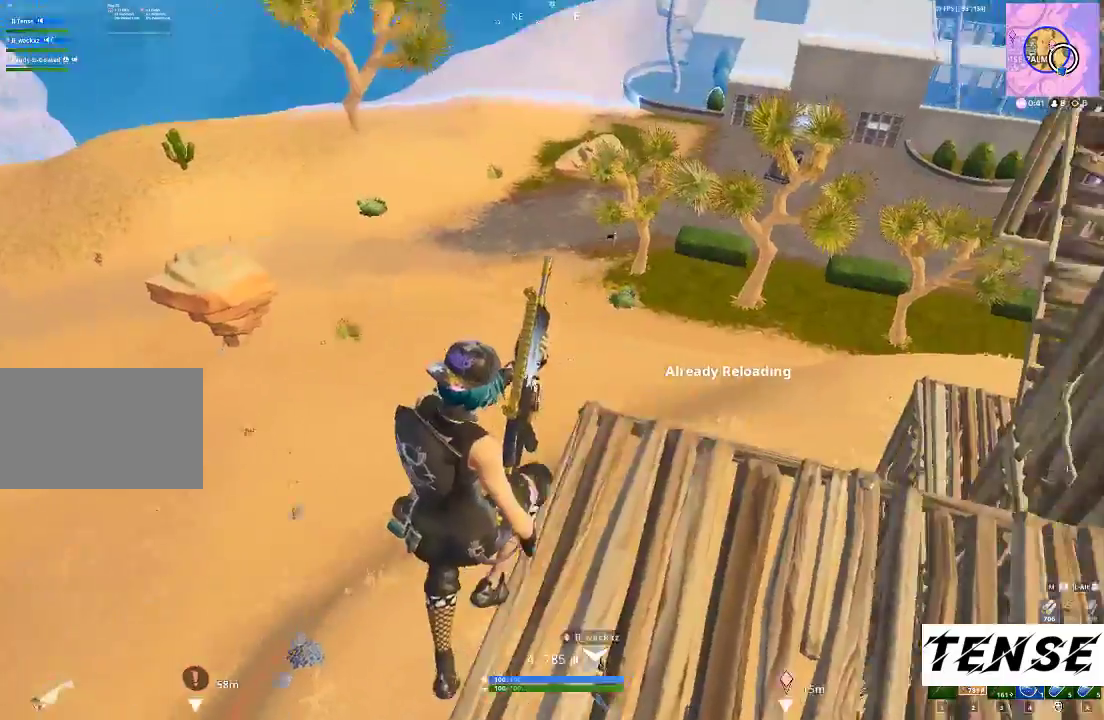
{"keys": ["w"], "mouse": [], "events": [[133, "d", "up"], [133, "w", "down"], [200, "a", "down"], [433, "a", "up"]]}
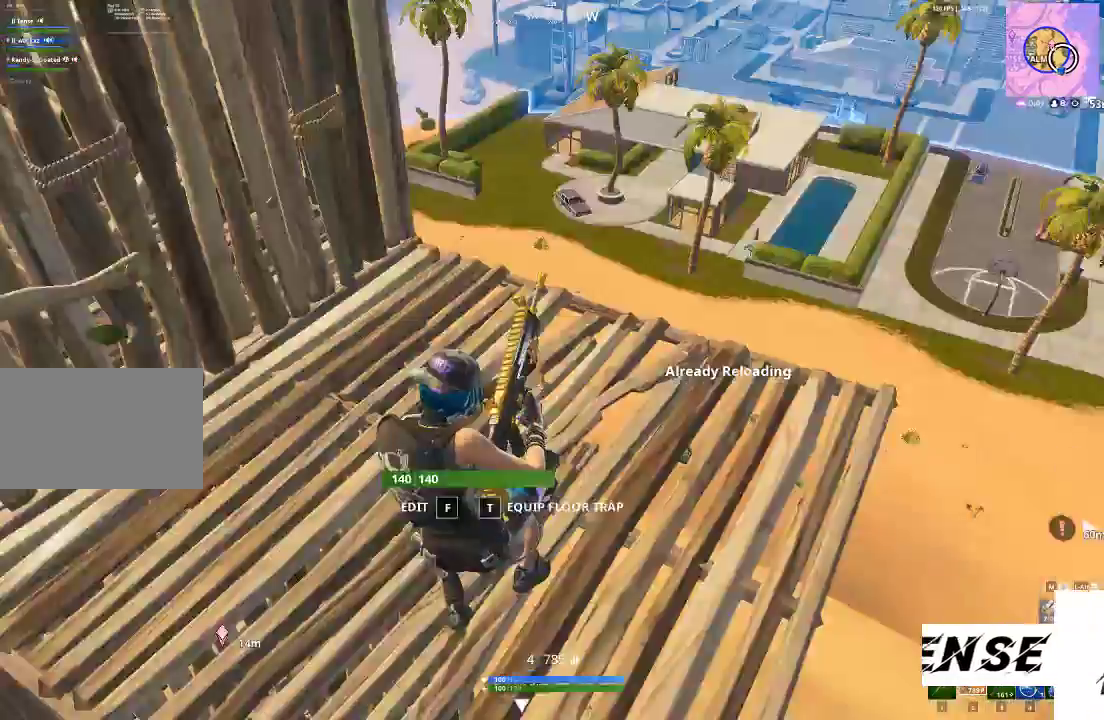
{"keys": ["shift", "w"], "mouse": [], "events": [[133, "a", "down"], [367, "a", "up"], [367, "shift", "down"]]}
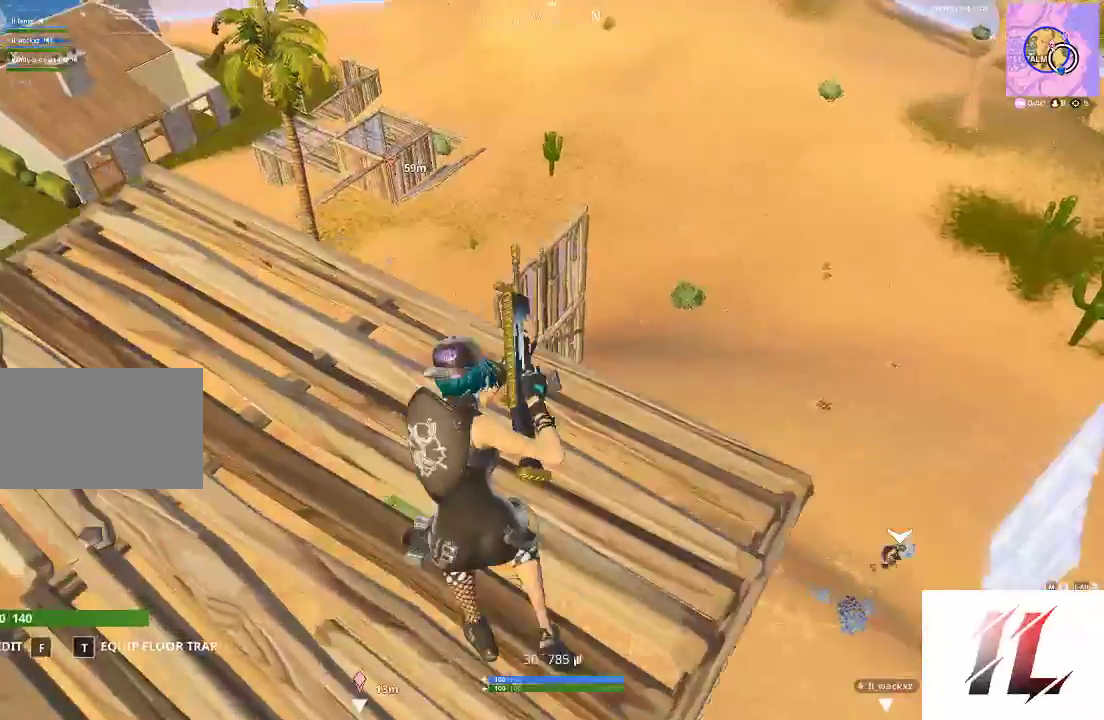
{"keys": ["a", "c"], "mouse": ["right"], "events": [[67, "d", "down"], [300, "a", "down"], [300, "d", "up"], [300, "w", "up"], [367, "mouse_right", "down"], [400, "shift", "up"], [467, "c", "down"]]}
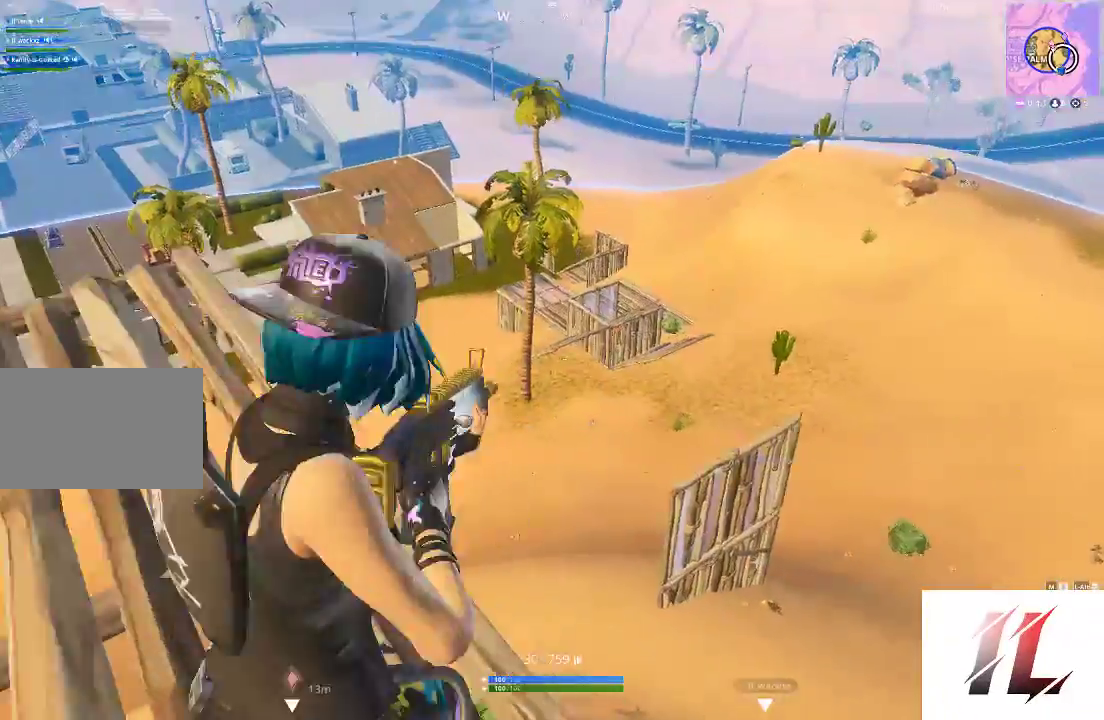
{"keys": ["a", "c", "w"], "mouse": ["left", "right"], "events": [[67, "c", "up"], [67, "w", "down"], [133, "c", "down"], [200, "mouse_left", "down"], [300, "c", "up"], [467, "c", "down"]]}
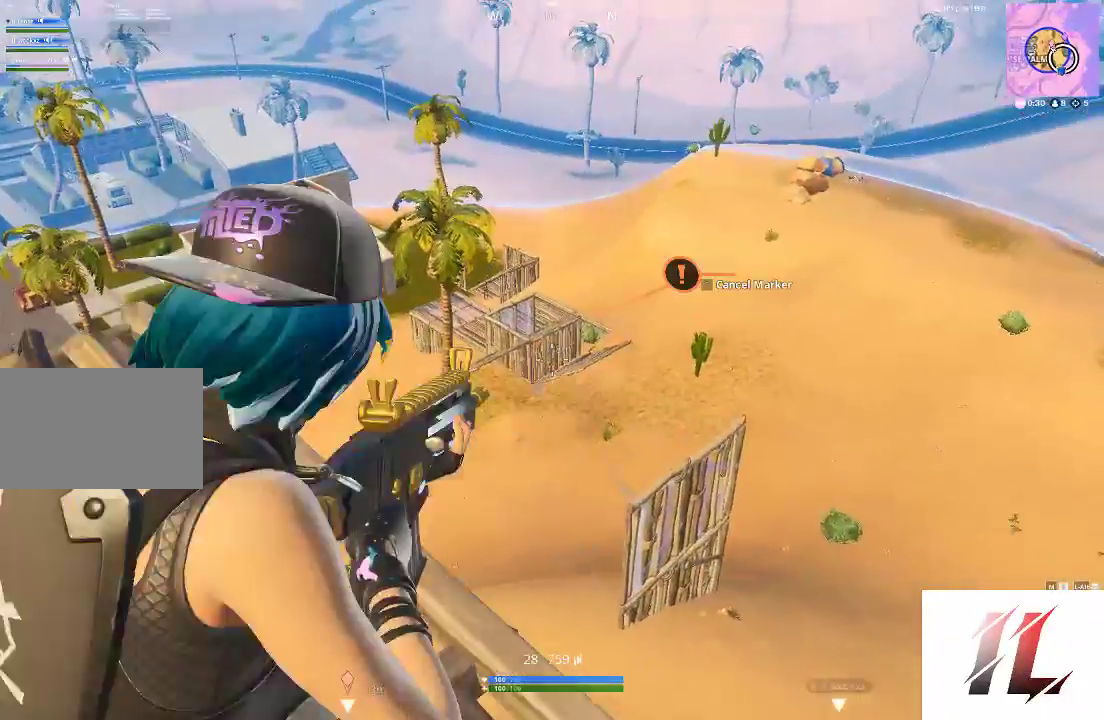
{"keys": ["d", "w"], "mouse": ["left", "right"], "events": [[167, "c", "up"], [200, "c", "down"], [300, "c", "up"], [500, "a", "up"], [500, "d", "down"]]}
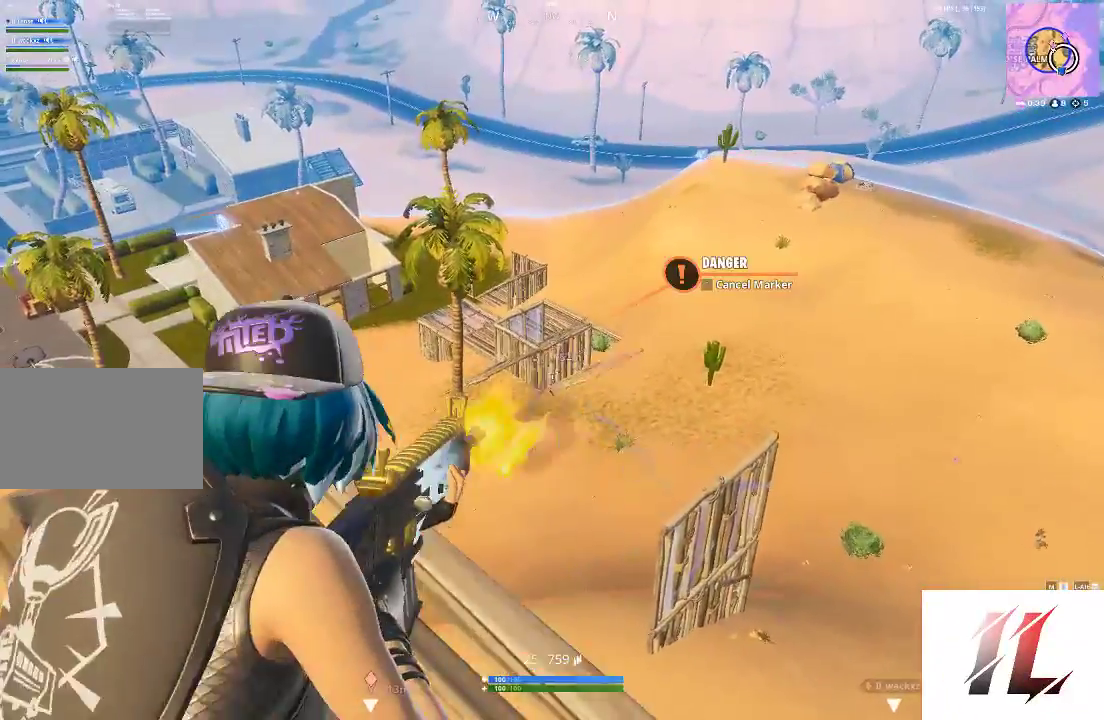
{"keys": ["s"], "mouse": ["left", "right"], "events": [[67, "space", "down"], [67, "w", "up"], [200, "s", "down"], [233, "space", "up"], [367, "d", "up"]]}
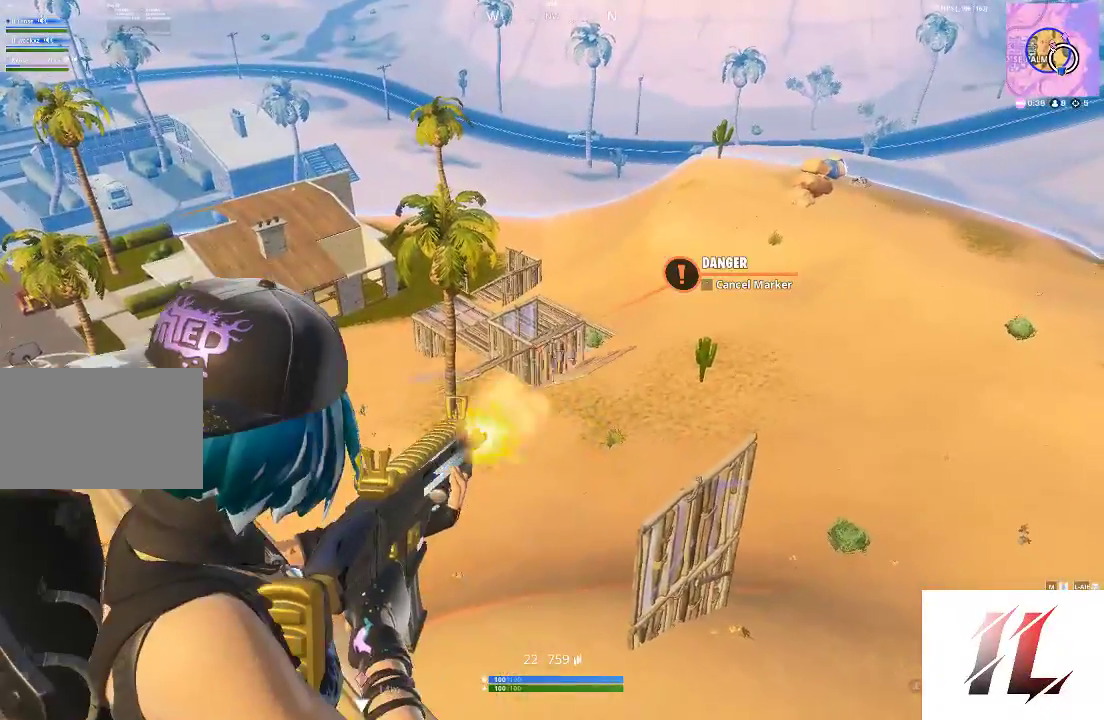
{"keys": ["d", "s"], "mouse": ["left", "right"], "events": [[200, "d", "down"]]}
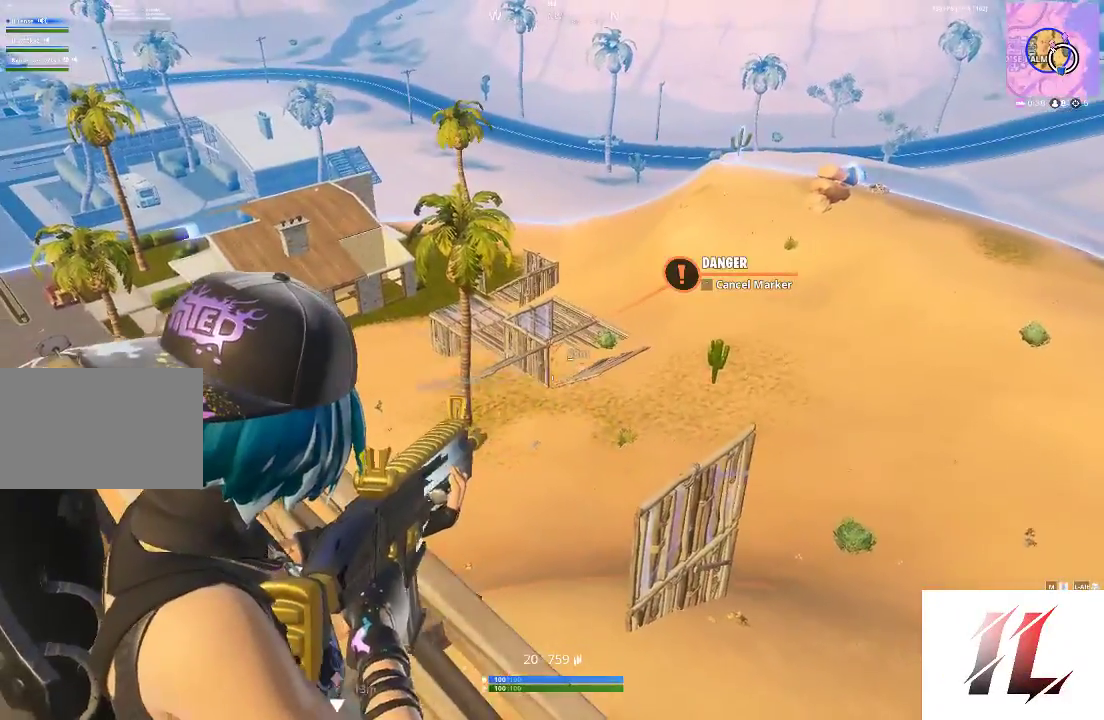
{"keys": ["a"], "mouse": ["left", "right"], "events": [[33, "s", "up"], [267, "d", "up"], [467, "a", "down"]]}
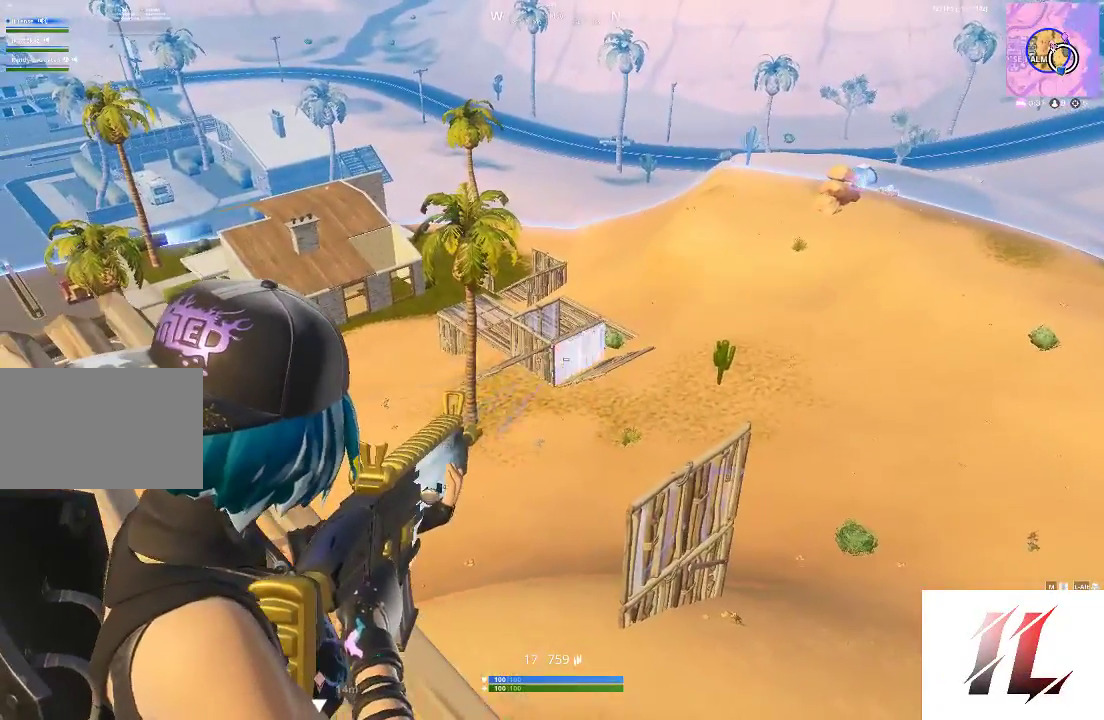
{"keys": ["a"], "mouse": ["left", "right"], "events": [[67, "w", "down"], [200, "a", "up"], [200, "w", "up"], [333, "d", "down"], [433, "a", "down"], [433, "d", "up"]]}
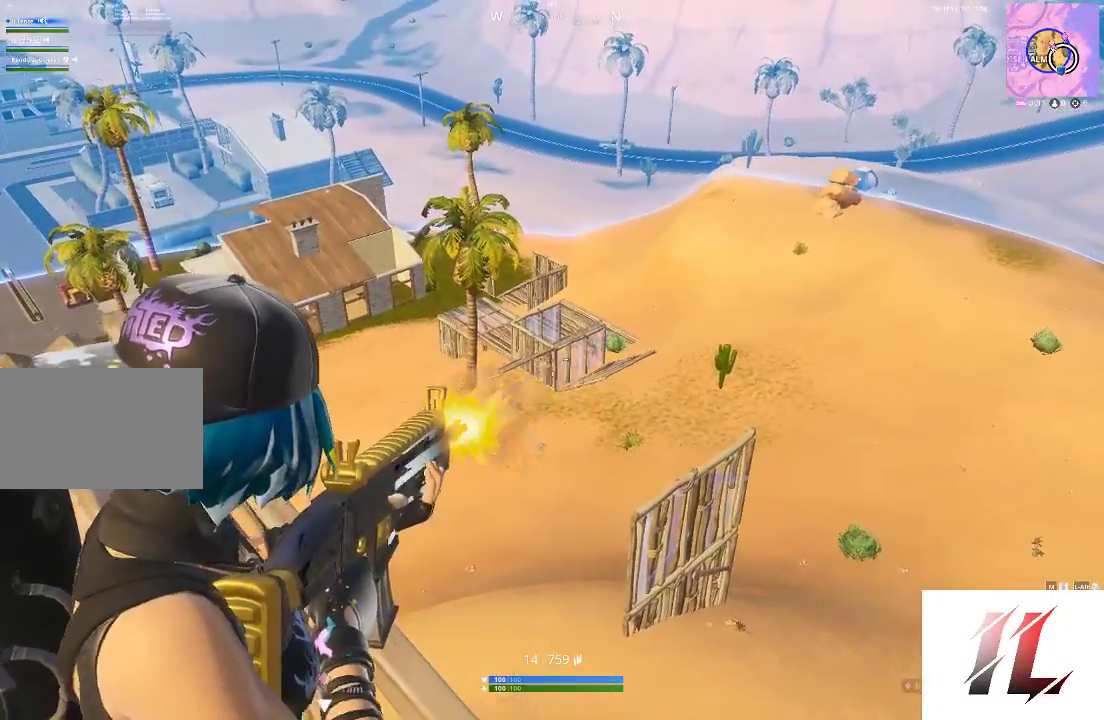
{"keys": ["w"], "mouse": ["left", "right"], "events": [[433, "a", "up"], [433, "w", "down"]]}
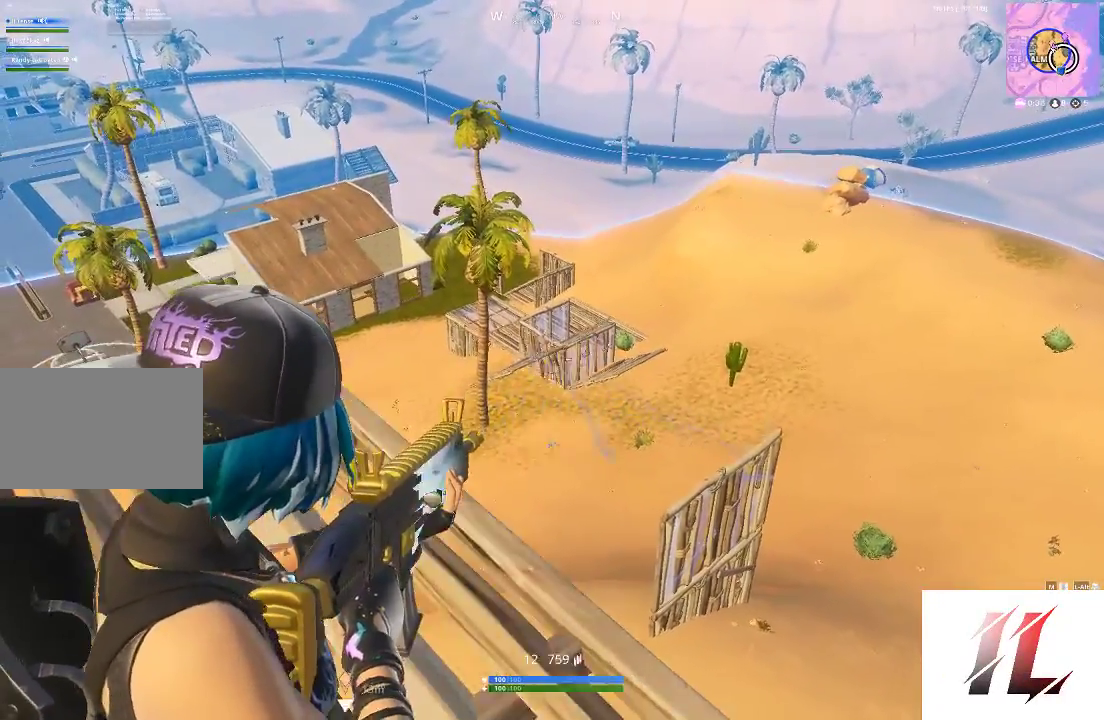
{"keys": ["a", "s", "space"], "mouse": [], "events": [[67, "d", "down"], [67, "w", "up"], [233, "d", "up"], [233, "s", "down"], [333, "a", "down"], [333, "mouse_left", "up"], [367, "mouse_right", "up"], [367, "r", "down"], [367, "space", "down"], [400, "r", "up"]]}
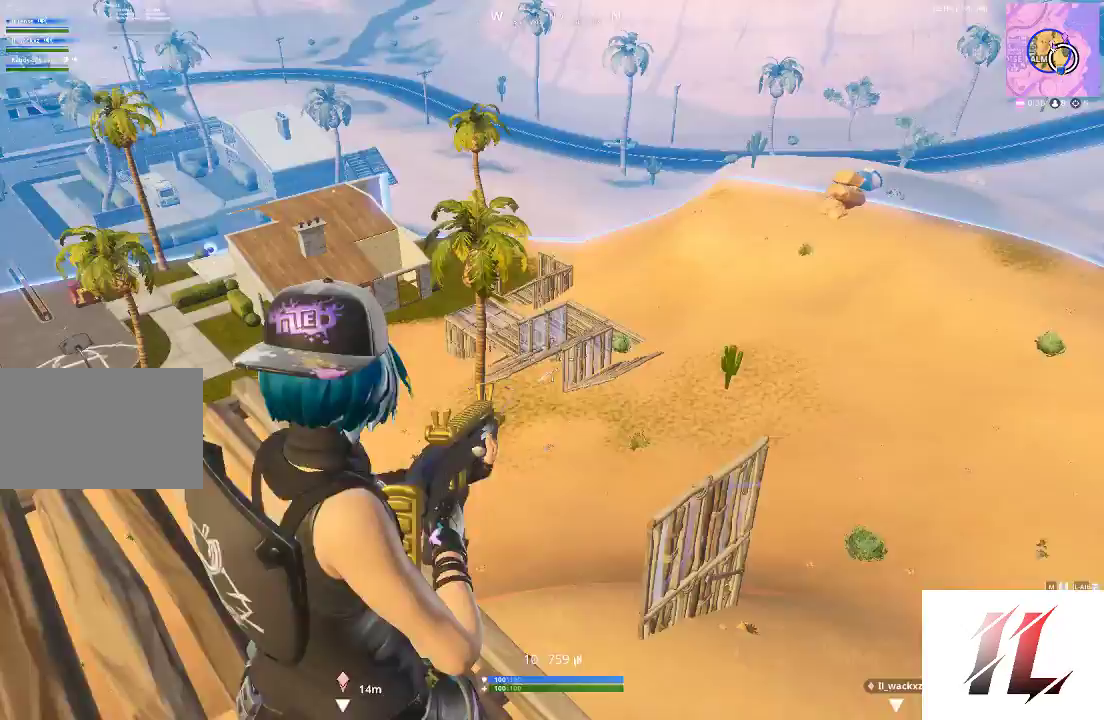
{"keys": ["d"], "mouse": [], "events": [[133, "r", "down"], [167, "space", "up"], [233, "r", "up"], [367, "a", "up"], [367, "d", "down"], [433, "s", "up"]]}
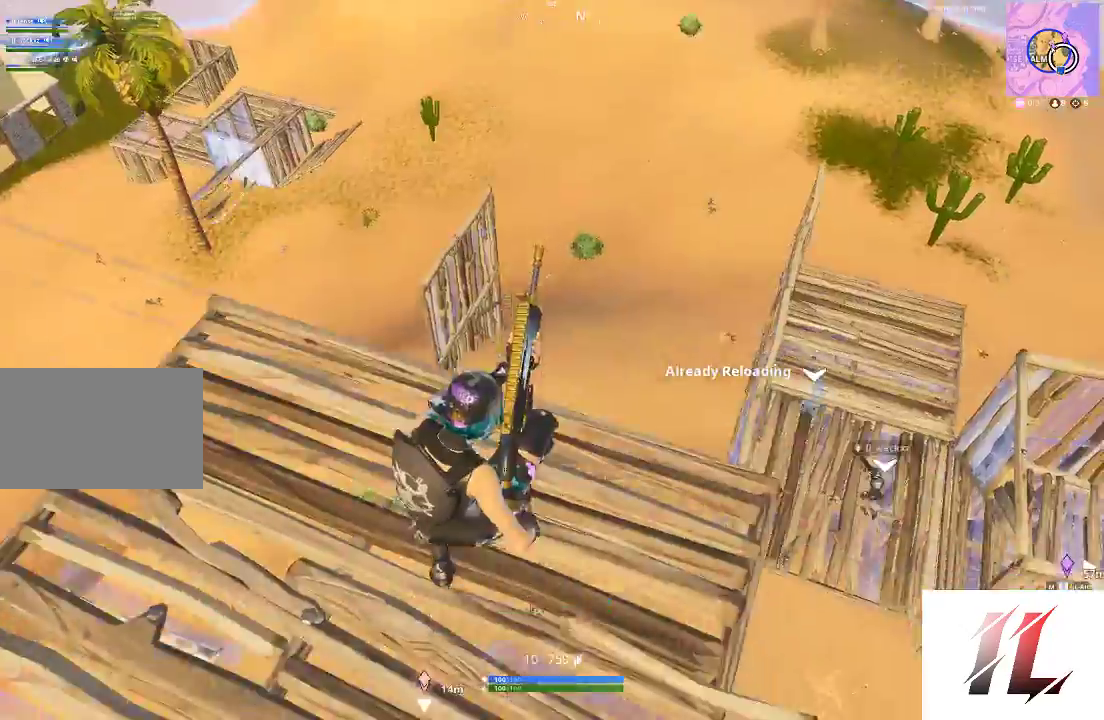
{"keys": ["a"], "mouse": [], "events": [[167, "w", "down"], [267, "d", "up"], [267, "shift", "down"], [400, "c", "down"], [433, "shift", "up"], [500, "a", "down"], [500, "c", "up"], [500, "w", "up"]]}
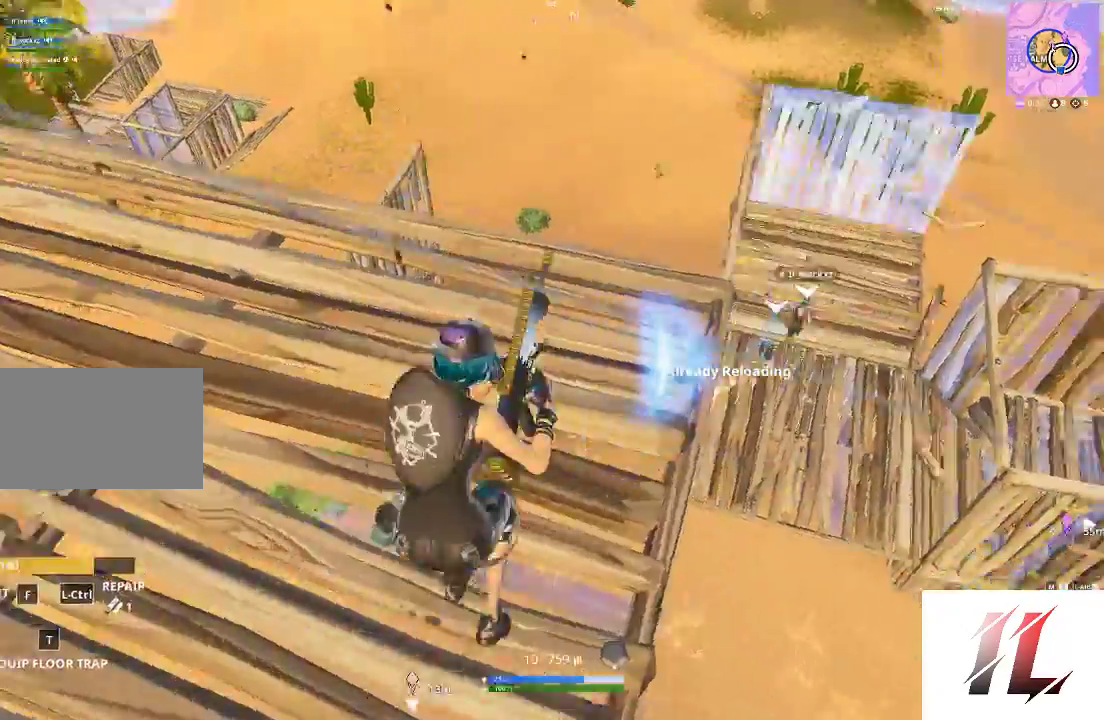
{"keys": ["d", "s"], "mouse": [], "events": [[133, "space", "down"], [167, "s", "down"], [233, "space", "up"], [267, "a", "up"], [300, "space", "down"], [400, "d", "down"], [467, "space", "up"]]}
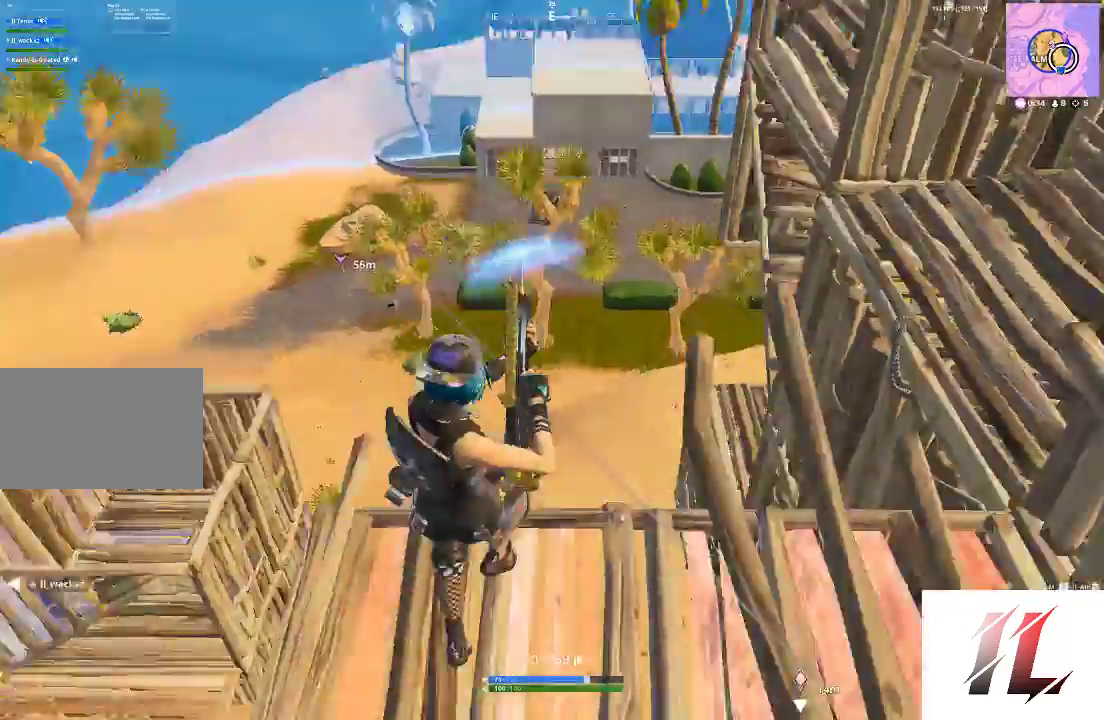
{"keys": ["w"], "mouse": ["left"], "events": [[67, "q", "down"], [67, "s", "up"], [133, "mouse_left", "down"], [167, "q", "up"], [267, "w", "down"], [433, "d", "up"]]}
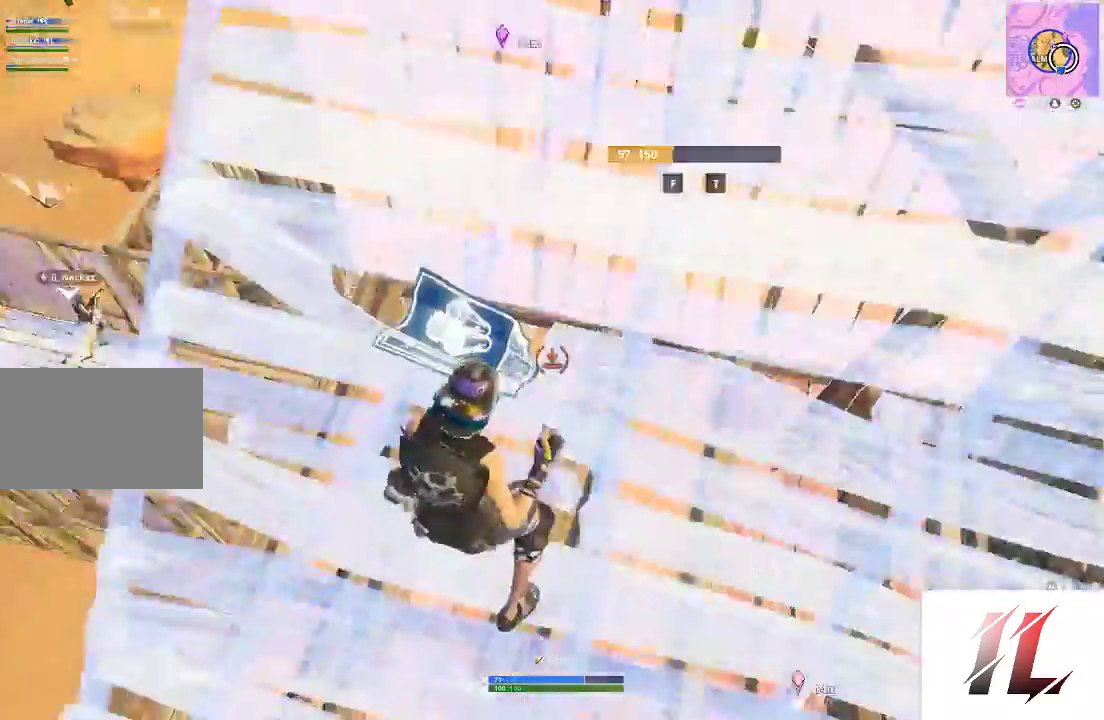
{"keys": [], "mouse": ["left"], "events": [[33, "q", "down"], [167, "q", "up"], [167, "w", "up"], [367, "q", "down"], [500, "q", "up"]]}
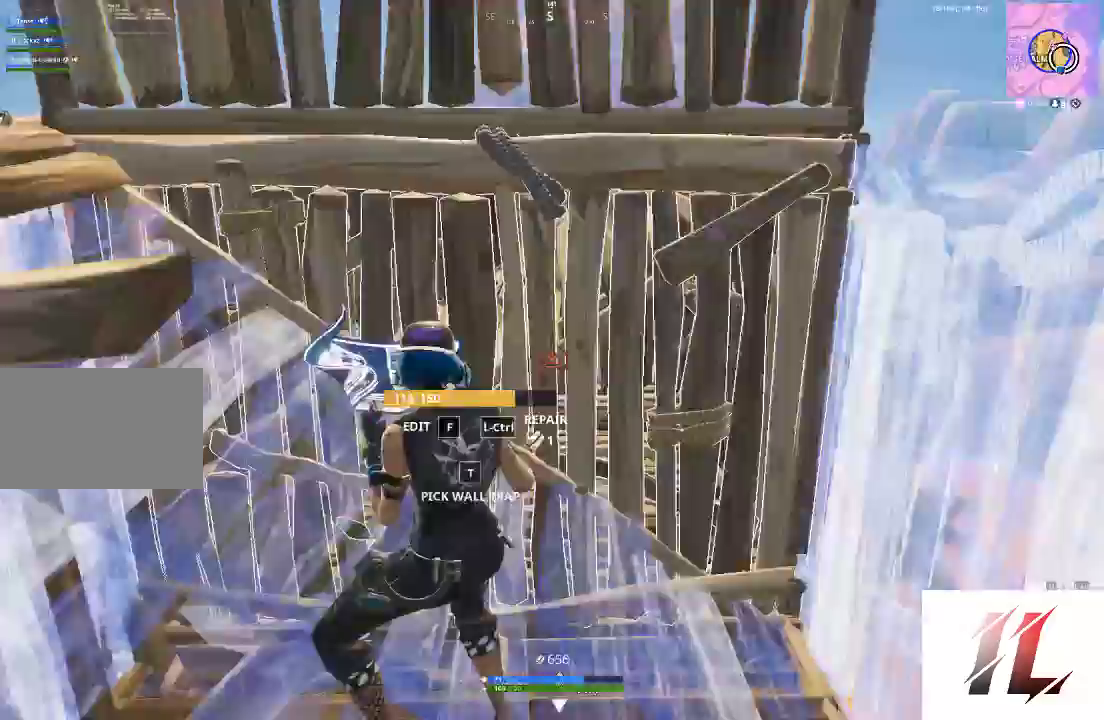
{"keys": [], "mouse": ["left"], "events": [[300, "q", "down"], [400, "q", "up"]]}
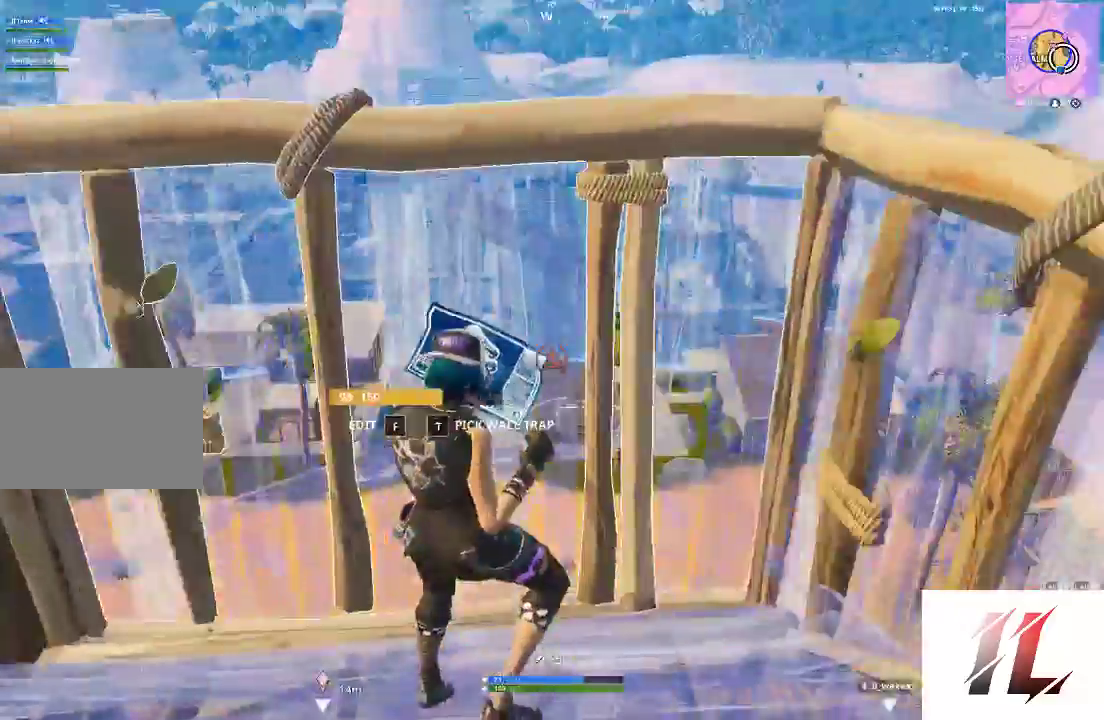
{"keys": [], "mouse": ["left"], "events": [[100, "4", "down"], [100, "mouse_left", "up"], [200, "4", "up"], [300, "c", "down"], [300, "mouse_left", "down"], [400, "c", "up"], [400, "mouse_left", "up"], [467, "mouse_left", "down"]]}
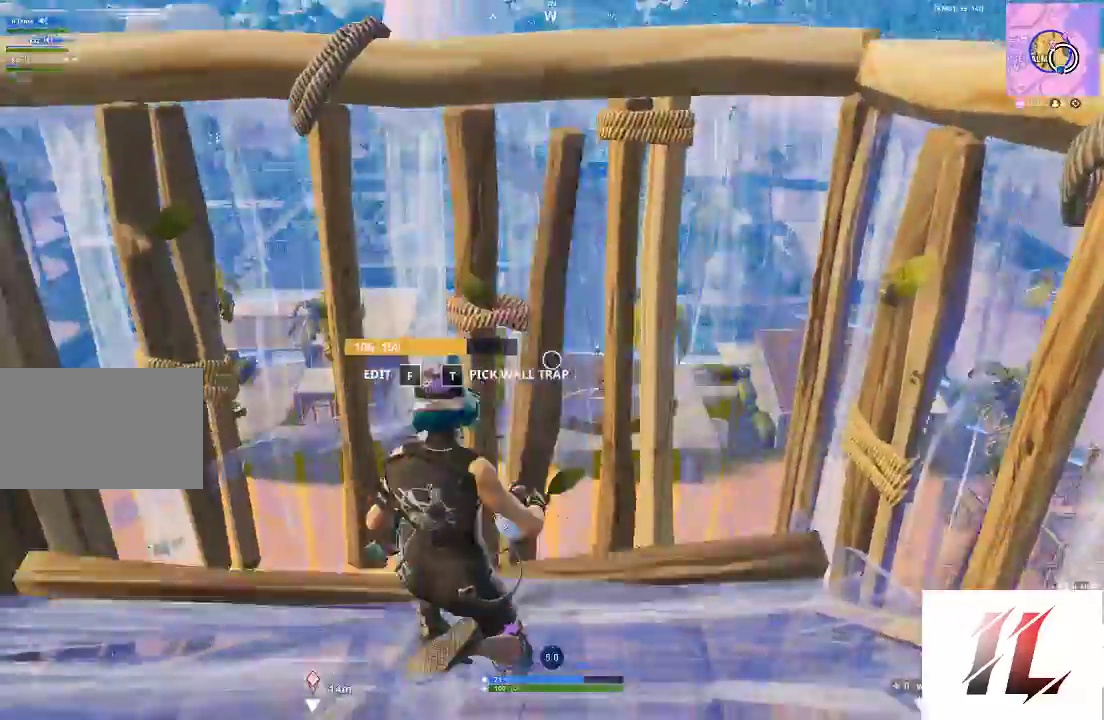
{"keys": [], "mouse": [], "events": [[133, "mouse_left", "up"]]}
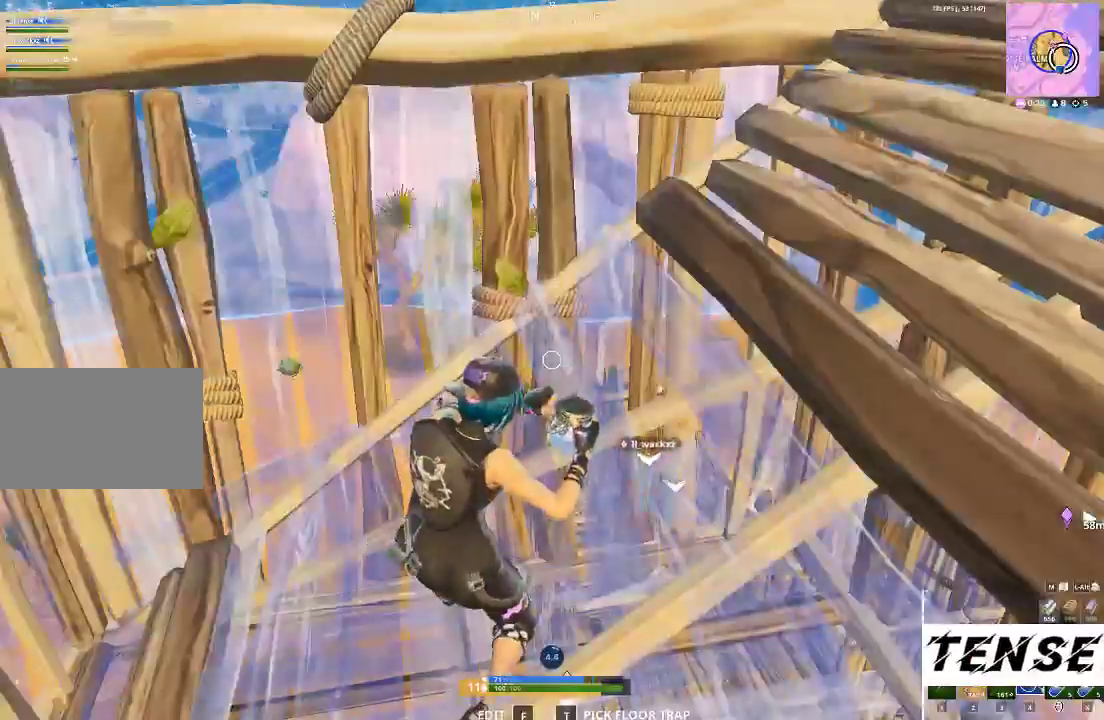
{"keys": [], "mouse": [], "events": []}
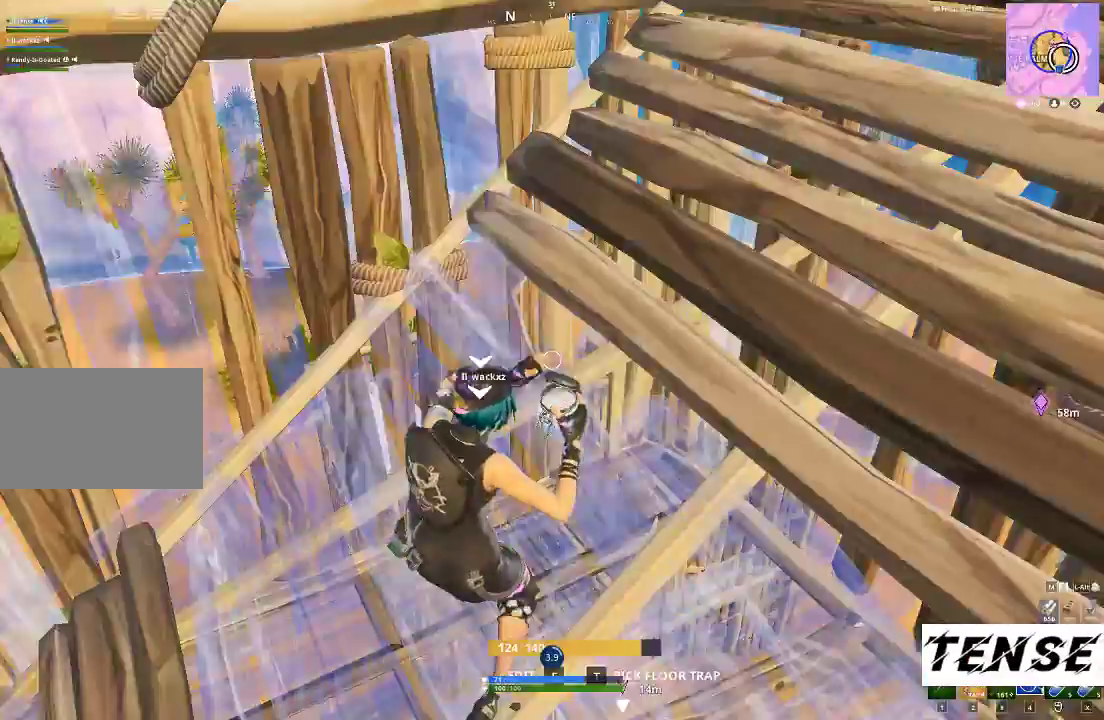
{"keys": [], "mouse": [], "events": []}
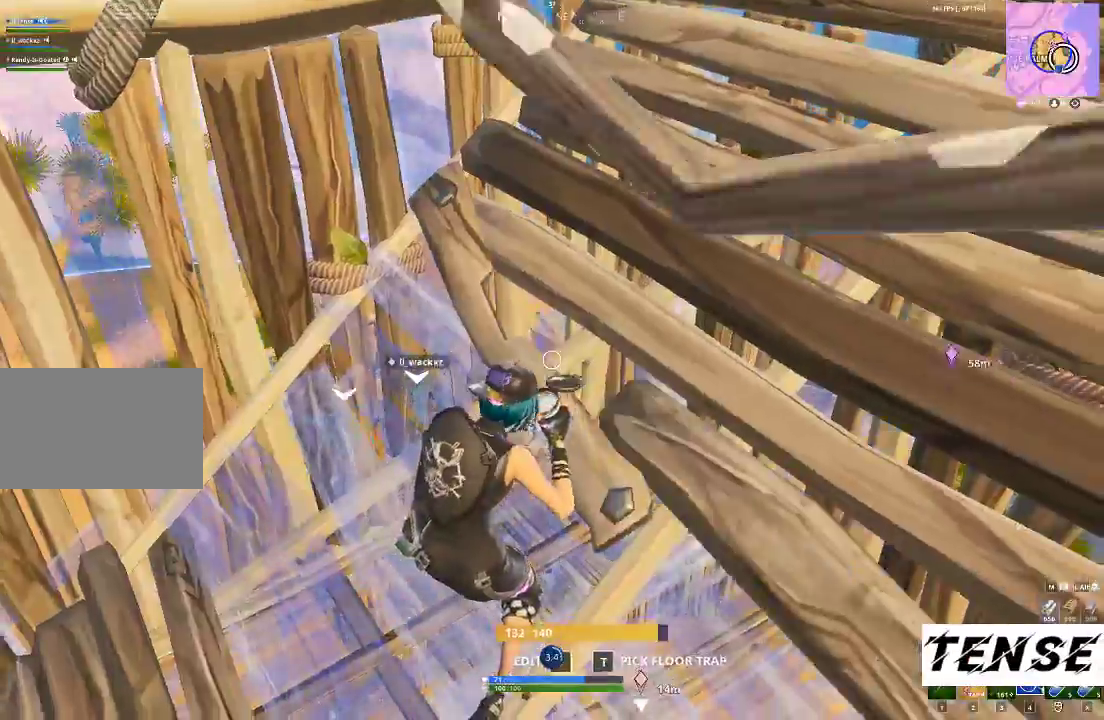
{"keys": [], "mouse": [], "events": []}
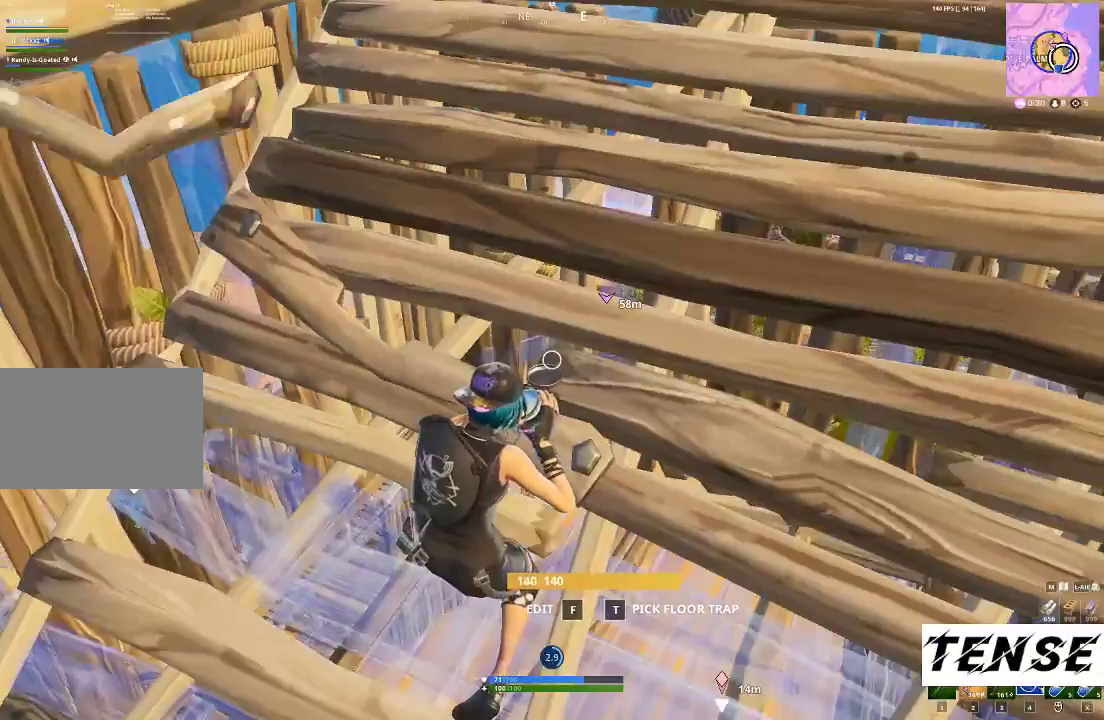
{"keys": [], "mouse": [], "events": []}
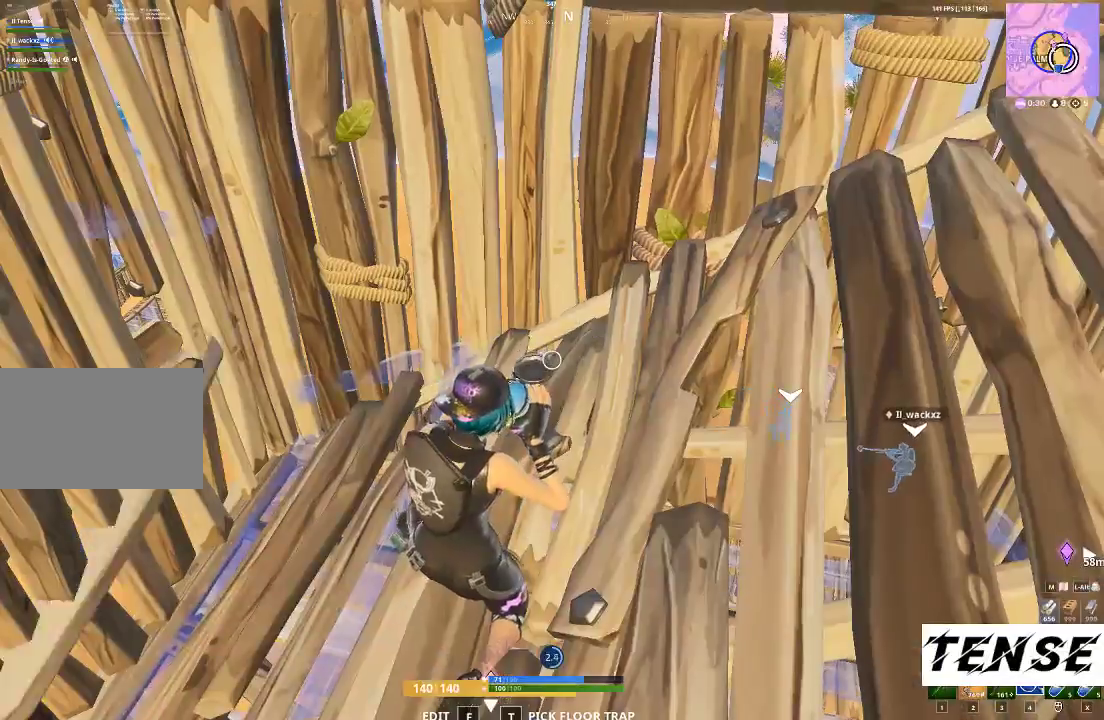
{"keys": [], "mouse": [], "events": []}
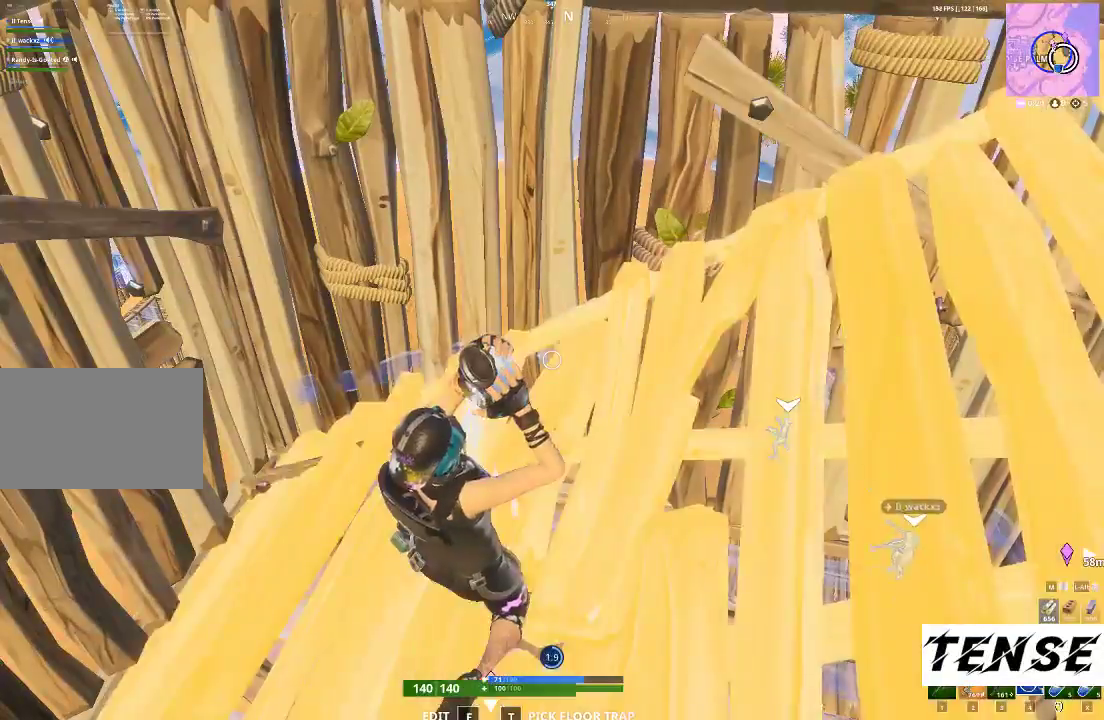
{"keys": [], "mouse": [], "events": []}
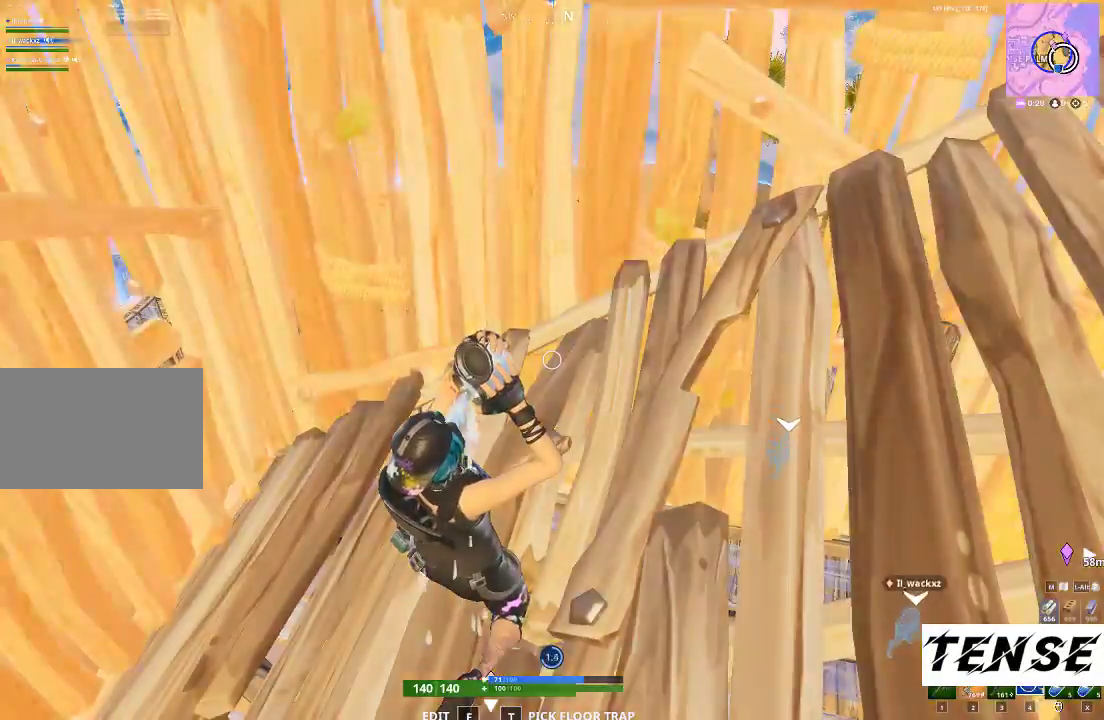
{"keys": [], "mouse": [], "events": []}
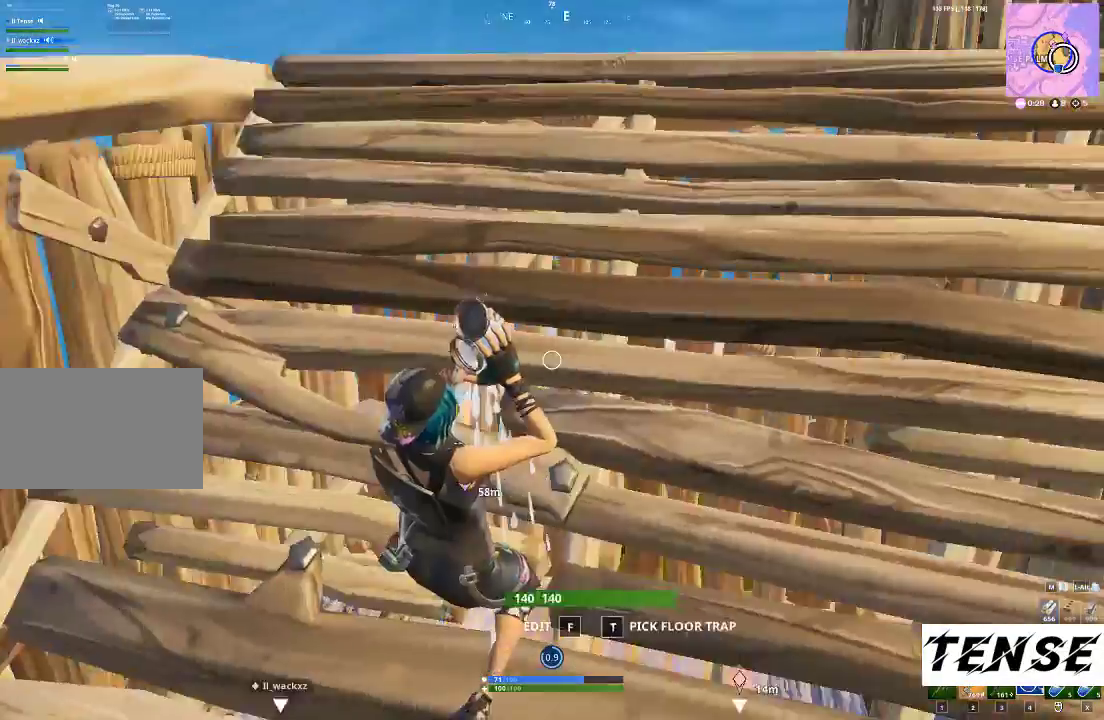
{"keys": [], "mouse": [], "events": []}
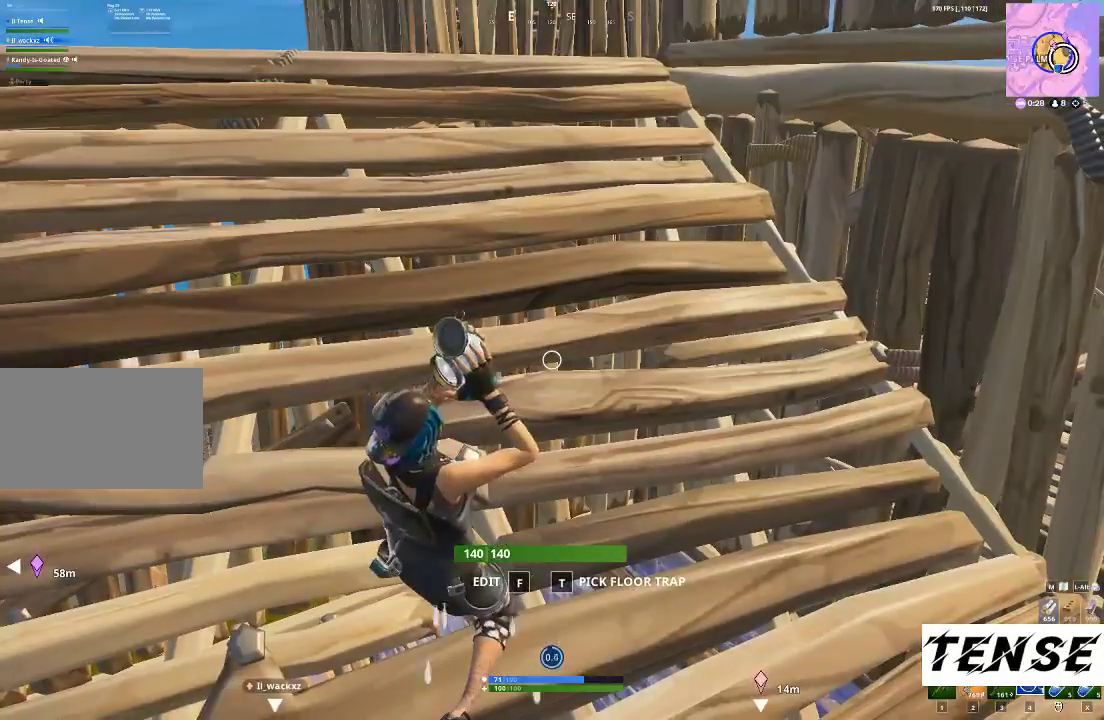
{"keys": [], "mouse": [], "events": []}